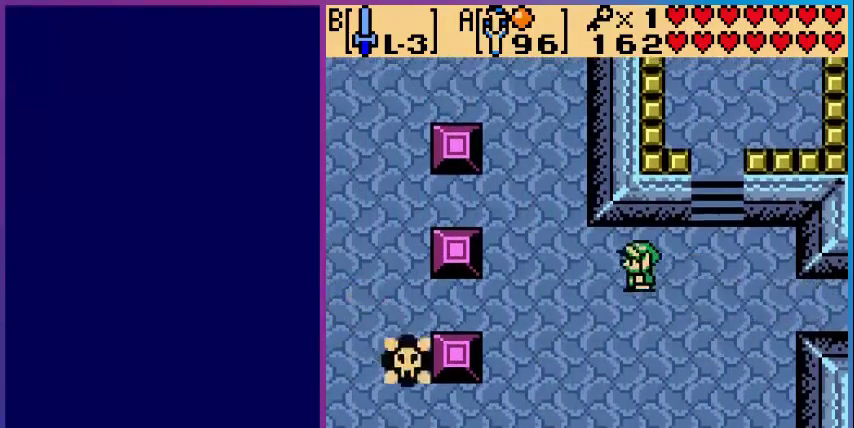
Gameplay with a controller (Nintendo layout); each line is a JSON object with the inputs held at the frame after it. "events" lists button and stick changes between this image and that frame as [ms after this image, input, new state], when the widget could be followed in between. Not read: L3 R3.
{"buttons": ["DPAD_UP", "DPAD_LEFT"], "events": [[280, "DPAD_UP", "down"]]}
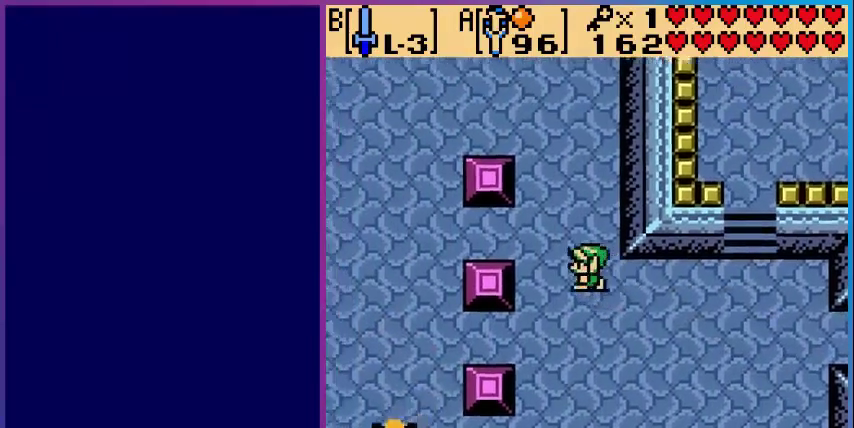
{"buttons": ["DPAD_UP"], "events": [[80, "DPAD_LEFT", "up"]]}
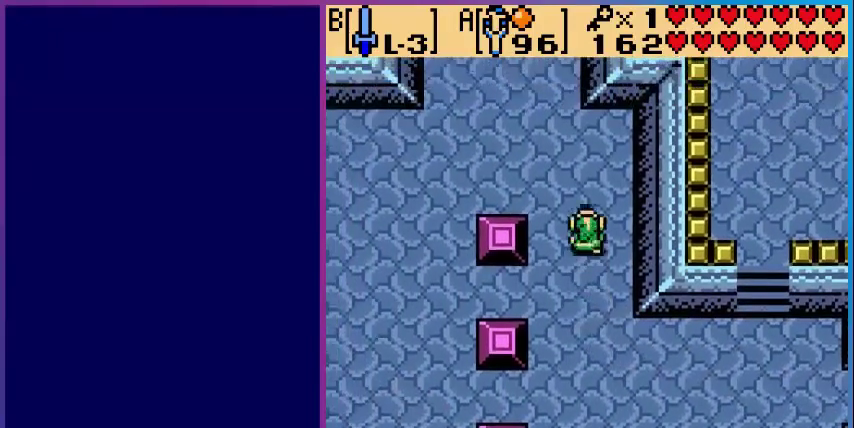
{"buttons": ["DPAD_UP", "DPAD_LEFT"], "events": [[120, "DPAD_LEFT", "down"]]}
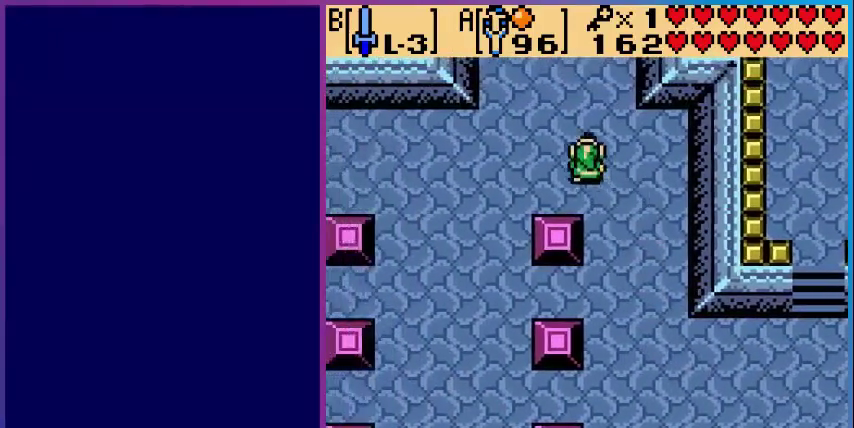
{"buttons": ["DPAD_UP"], "events": [[80, "DPAD_LEFT", "up"]]}
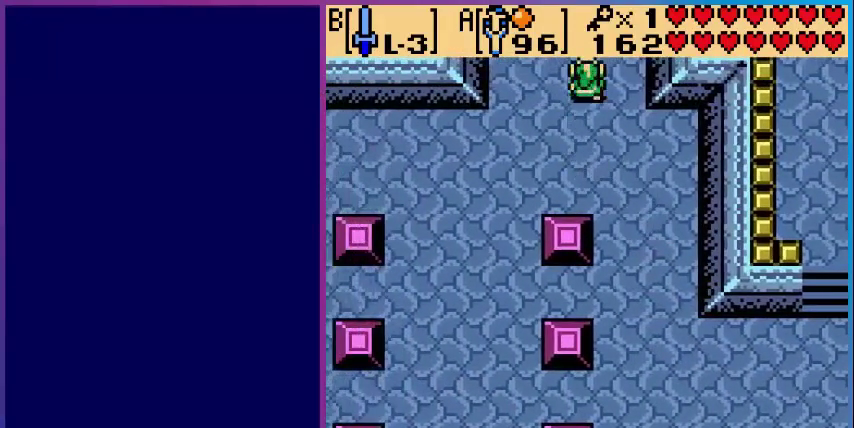
{"buttons": [], "events": [[280, "DPAD_UP", "up"]]}
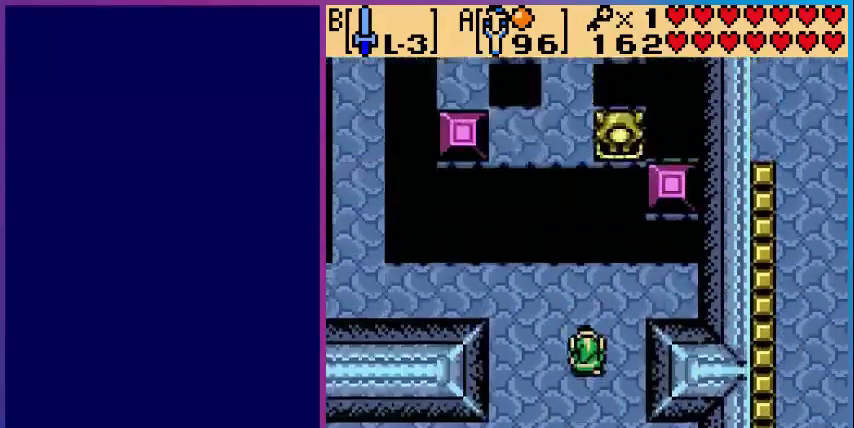
{"buttons": ["DPAD_LEFT"], "events": [[160, "DPAD_UP", "down"], [480, "DPAD_LEFT", "down"], [480, "DPAD_UP", "up"]]}
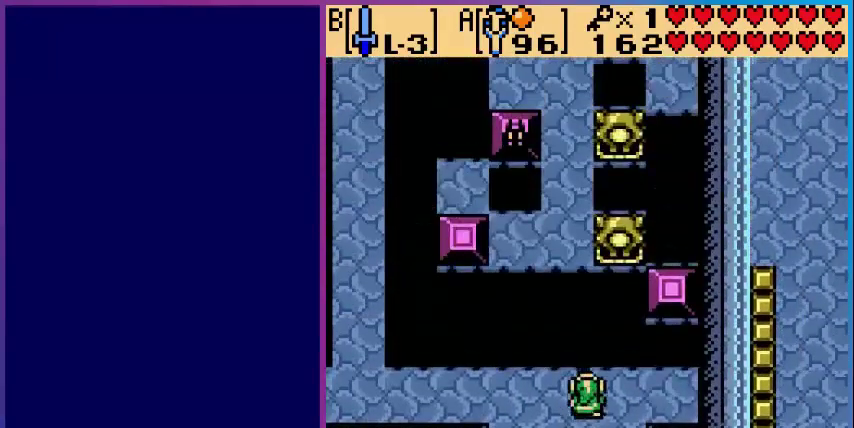
{"buttons": ["DPAD_LEFT"], "events": []}
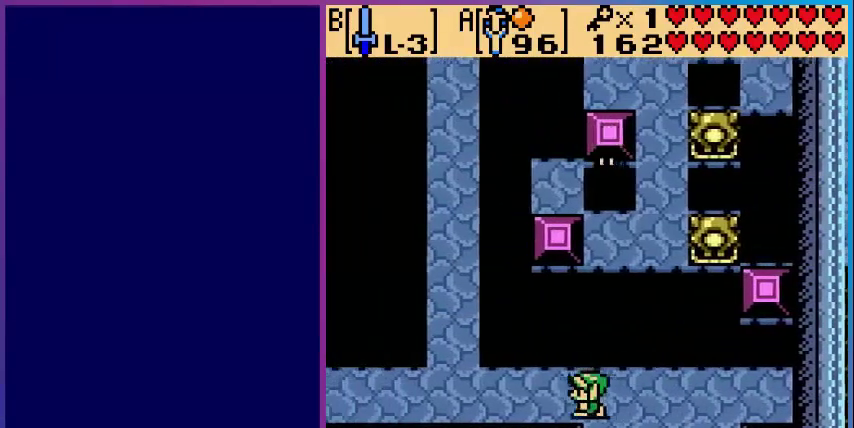
{"buttons": ["DPAD_LEFT"], "events": []}
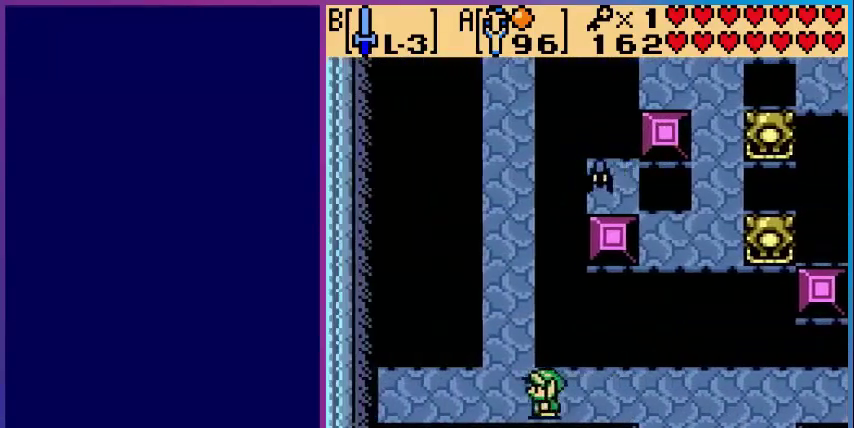
{"buttons": ["DPAD_UP"], "events": [[120, "DPAD_LEFT", "up"], [160, "DPAD_UP", "down"]]}
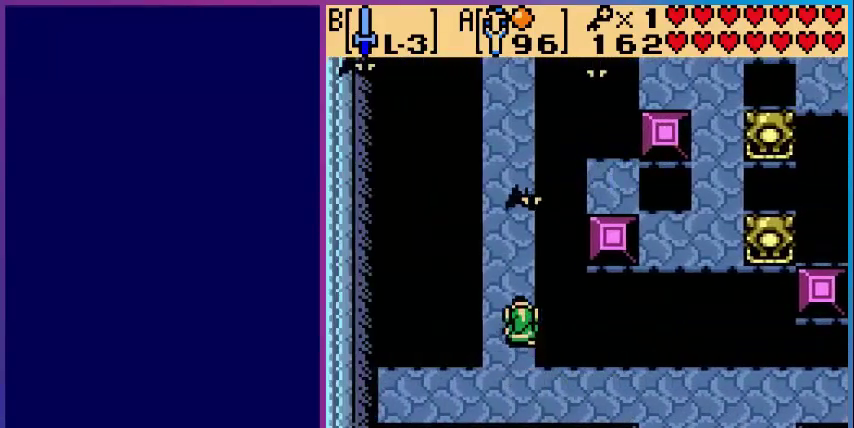
{"buttons": ["B"], "events": [[200, "B", "down"], [320, "DPAD_UP", "up"]]}
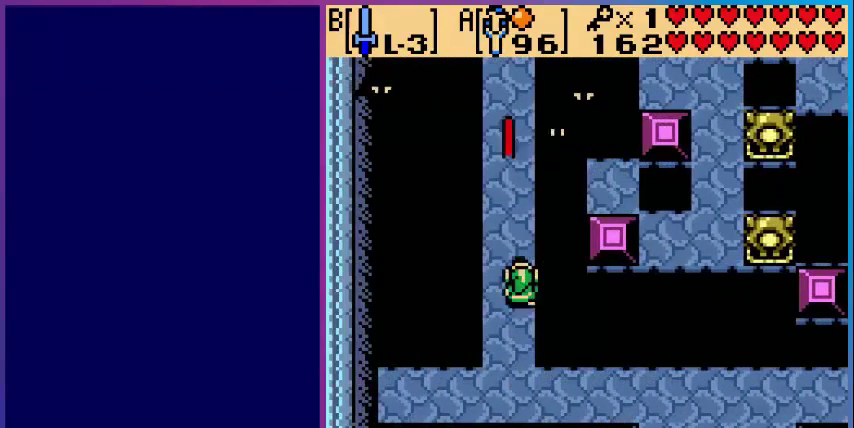
{"buttons": ["B", "DPAD_UP"], "events": [[40, "B", "up"], [40, "DPAD_UP", "down"], [440, "B", "down"]]}
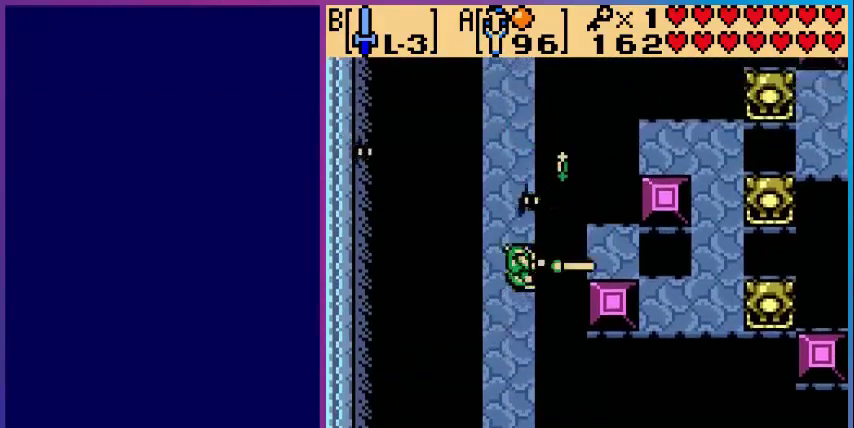
{"buttons": ["B", "DPAD_UP"], "events": [[40, "DPAD_UP", "up"], [160, "B", "up"], [280, "DPAD_UP", "down"], [480, "B", "down"]]}
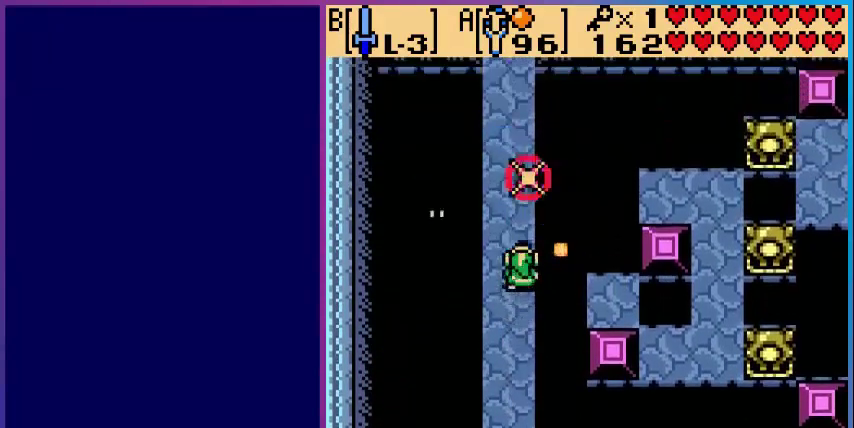
{"buttons": ["B"], "events": [[80, "DPAD_UP", "up"]]}
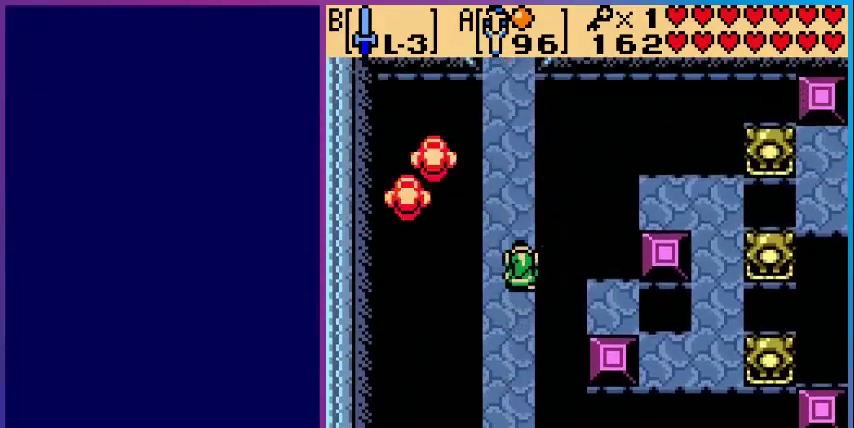
{"buttons": ["DPAD_LEFT"], "events": [[280, "B", "up"], [480, "DPAD_LEFT", "down"]]}
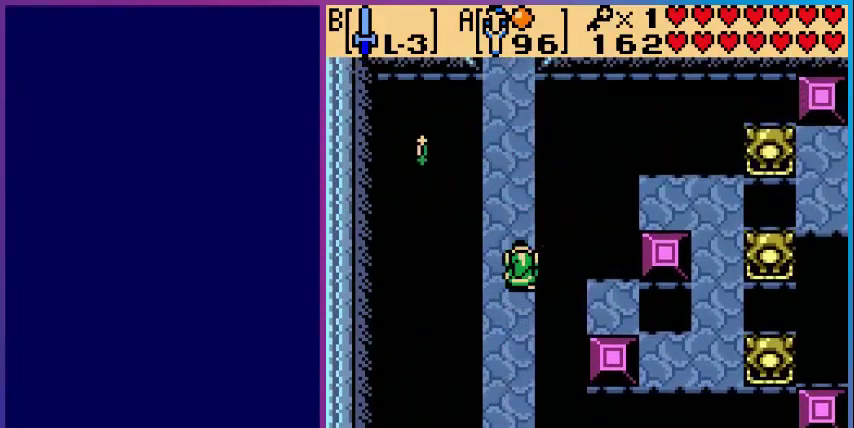
{"buttons": [], "events": [[160, "DPAD_LEFT", "up"]]}
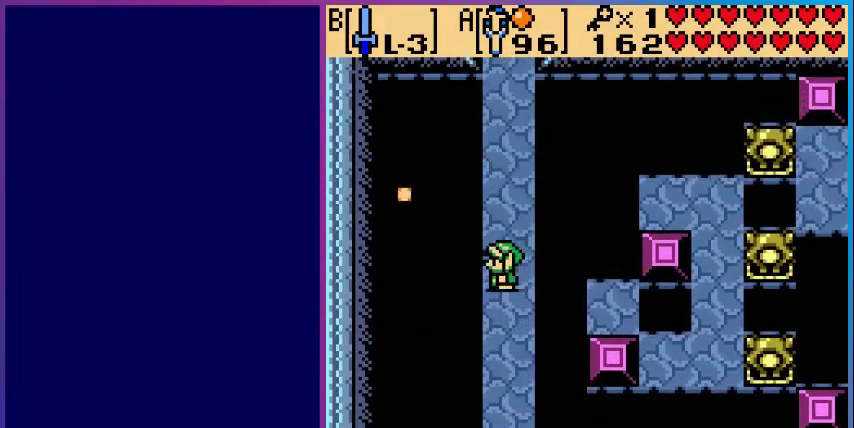
{"buttons": [], "events": []}
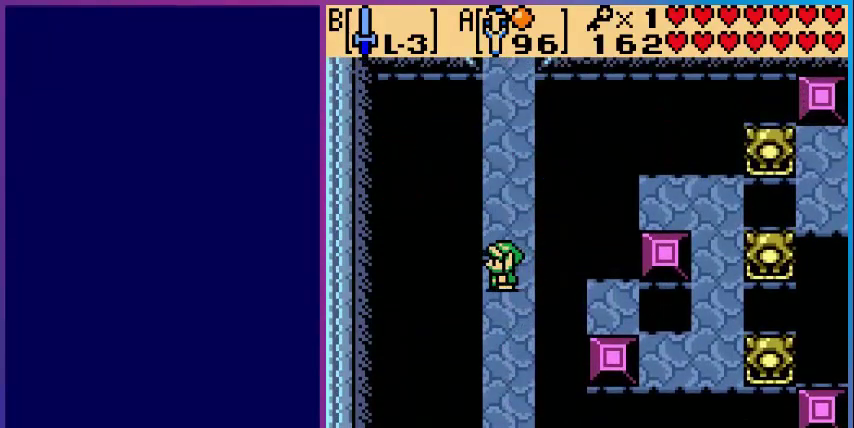
{"buttons": ["DPAD_DOWN"], "events": [[480, "DPAD_DOWN", "down"]]}
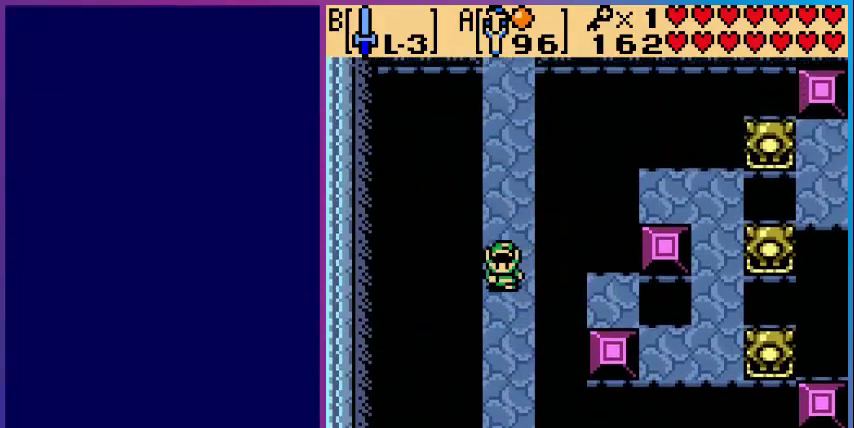
{"buttons": [], "events": [[80, "DPAD_DOWN", "up"]]}
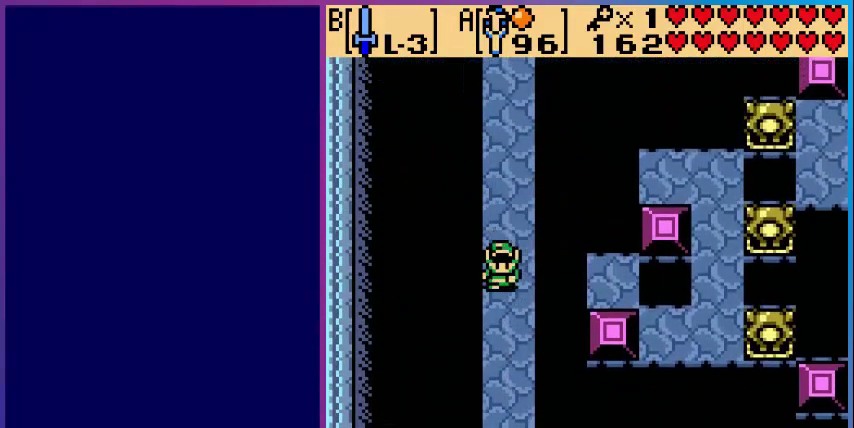
{"buttons": [], "events": []}
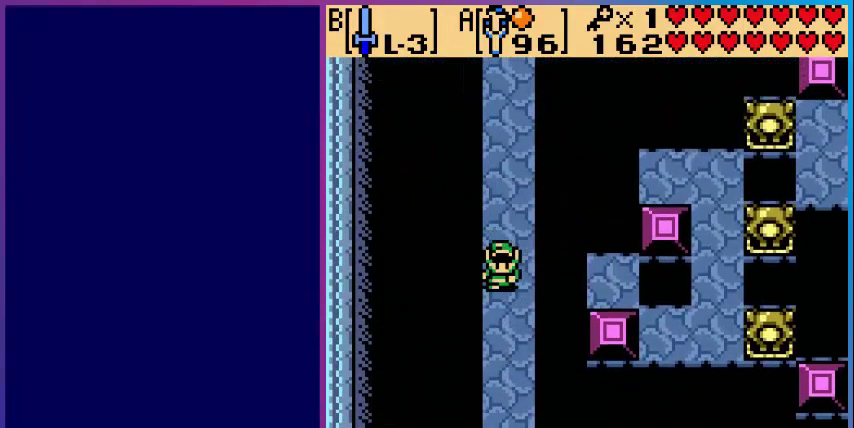
{"buttons": [], "events": [[360, "START", "down"], [480, "START", "up"]]}
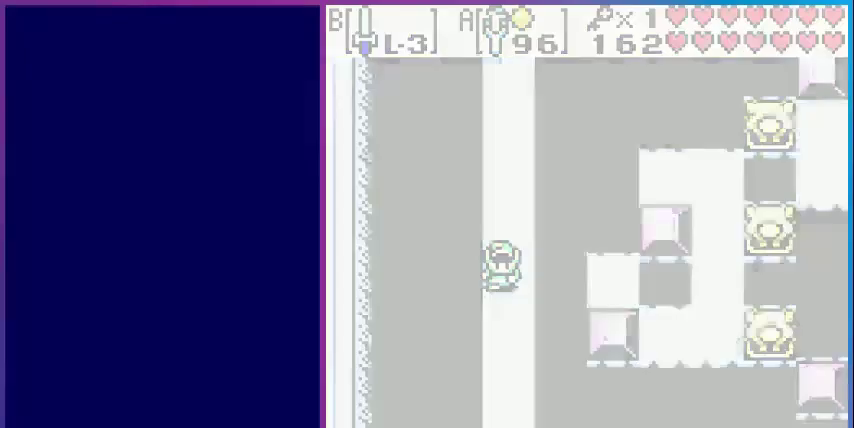
{"buttons": [], "events": []}
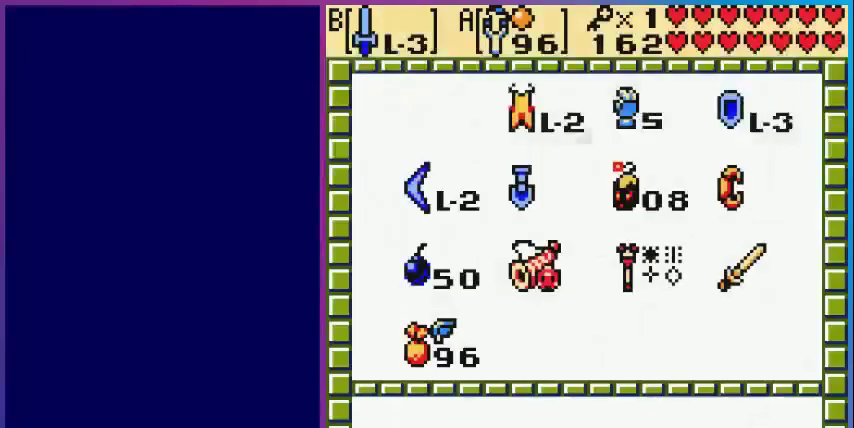
{"buttons": [], "events": []}
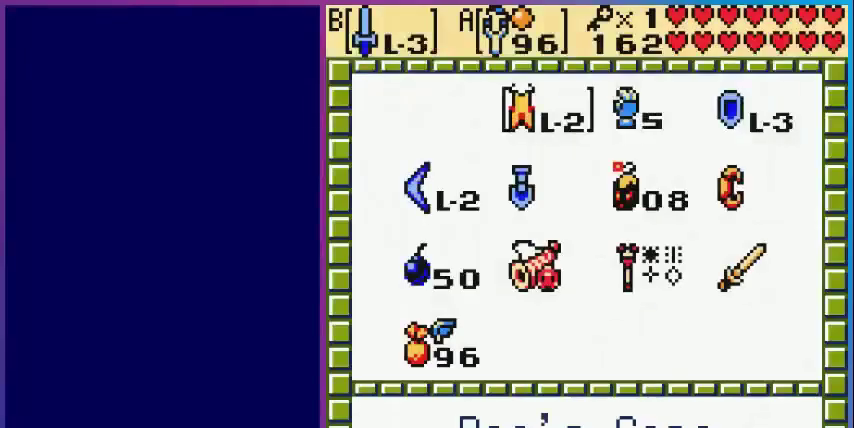
{"buttons": [], "events": [[200, "A", "down"], [320, "START", "down"], [400, "A", "up"], [440, "START", "up"]]}
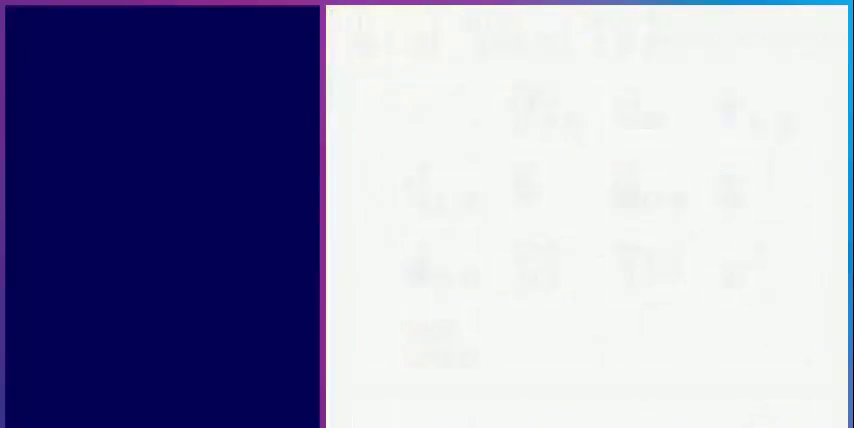
{"buttons": [], "events": []}
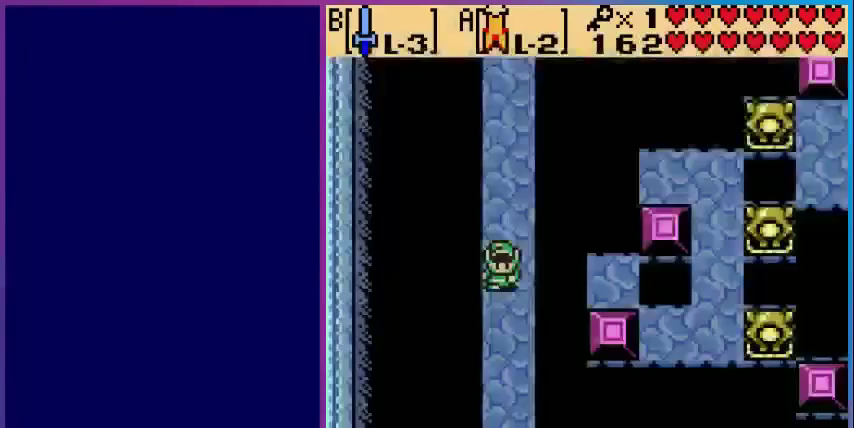
{"buttons": ["DPAD_LEFT"], "events": [[40, "DPAD_RIGHT", "down"], [120, "A", "down"], [200, "DPAD_RIGHT", "up"], [400, "A", "up"], [520, "DPAD_LEFT", "down"]]}
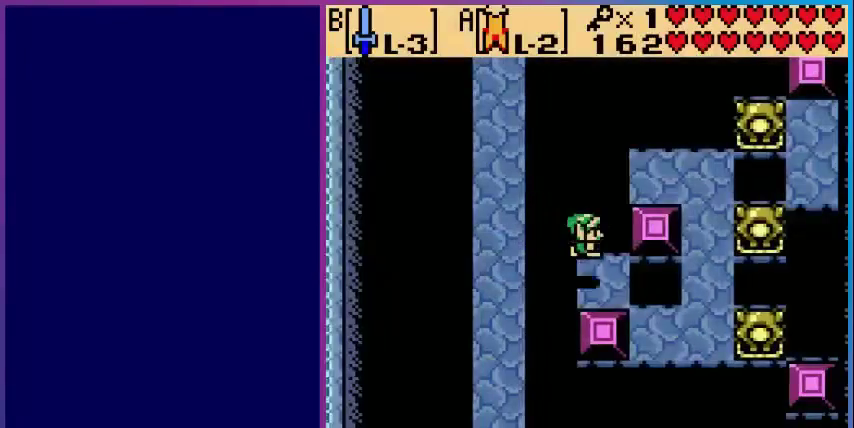
{"buttons": ["DPAD_DOWN"], "events": [[80, "DPAD_LEFT", "up"], [320, "DPAD_DOWN", "down"]]}
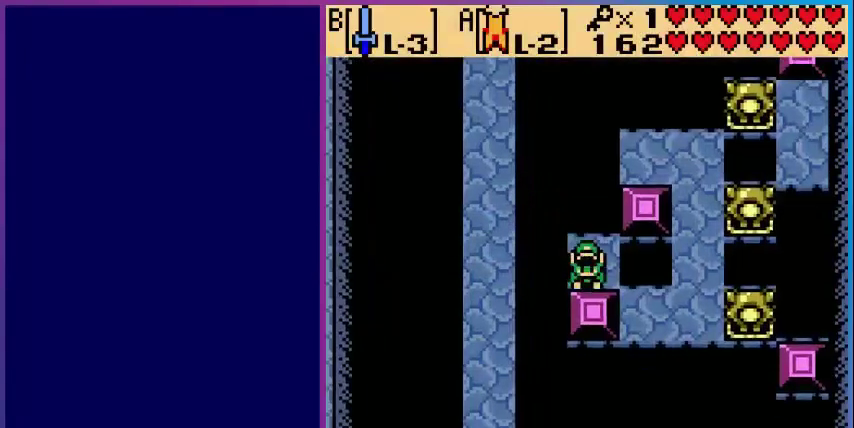
{"buttons": ["DPAD_DOWN"], "events": []}
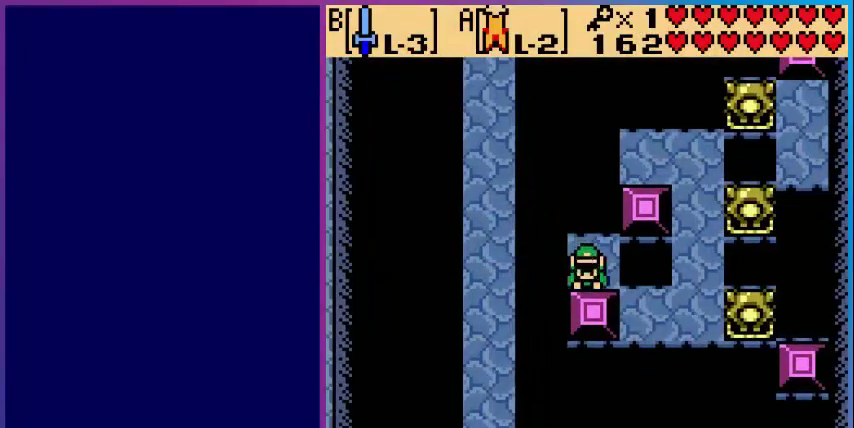
{"buttons": [], "events": [[320, "DPAD_DOWN", "up"]]}
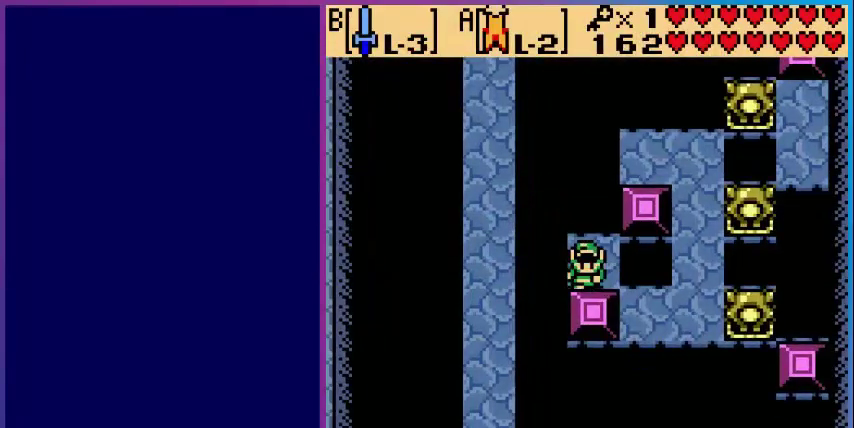
{"buttons": [], "events": [[40, "DPAD_RIGHT", "down"], [120, "A", "down"], [400, "A", "up"], [480, "DPAD_RIGHT", "up"]]}
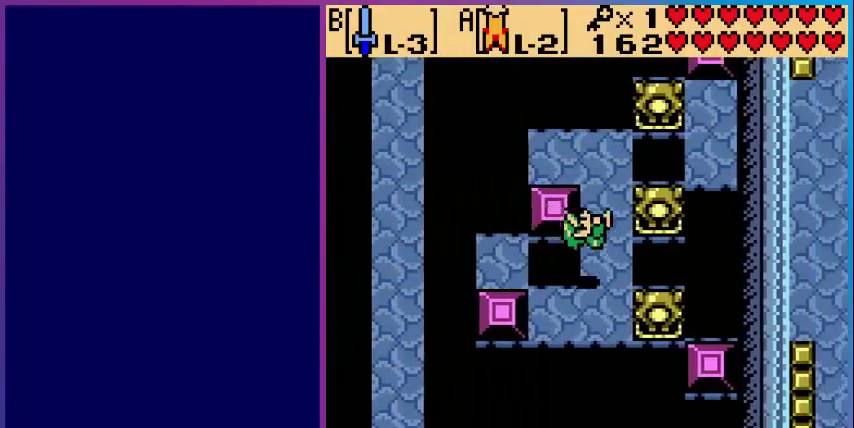
{"buttons": ["DPAD_LEFT"], "events": [[120, "DPAD_UP", "down"], [440, "DPAD_LEFT", "down"], [440, "DPAD_UP", "up"]]}